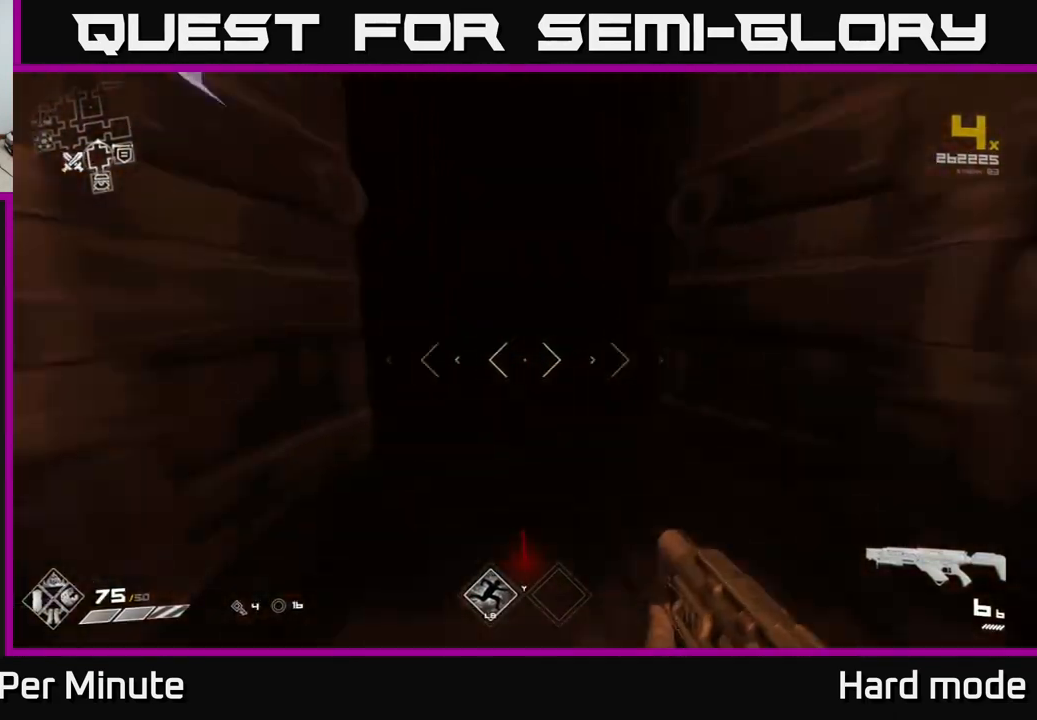
Gameplay with a controller (Xbox layout); each line is a JSON object with the inputs held at the frame after it. "events" lists button and stick changes between this image and that frame as [ms after this image, input, new state], when the widget could be followed in between.
{"buttons": ["L1"], "left_stick": "up", "right_stick": "center", "events": [[250, "right_stick", "up-left"], [333, "right_stick", "center"]]}
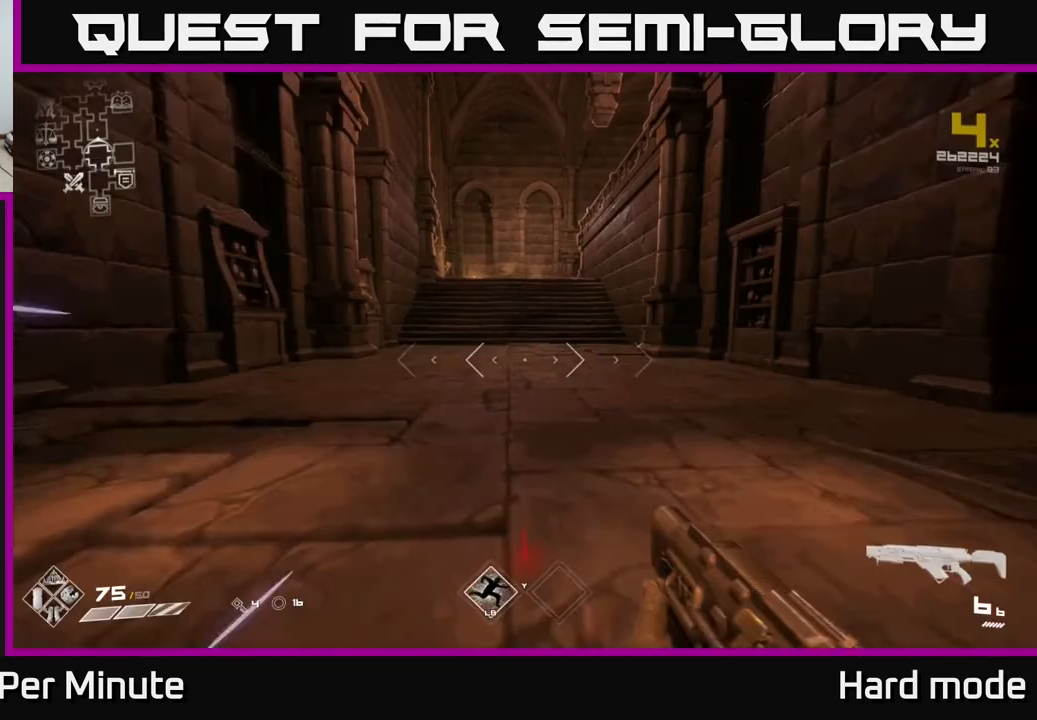
{"buttons": ["L1"], "left_stick": "up", "right_stick": "center", "events": []}
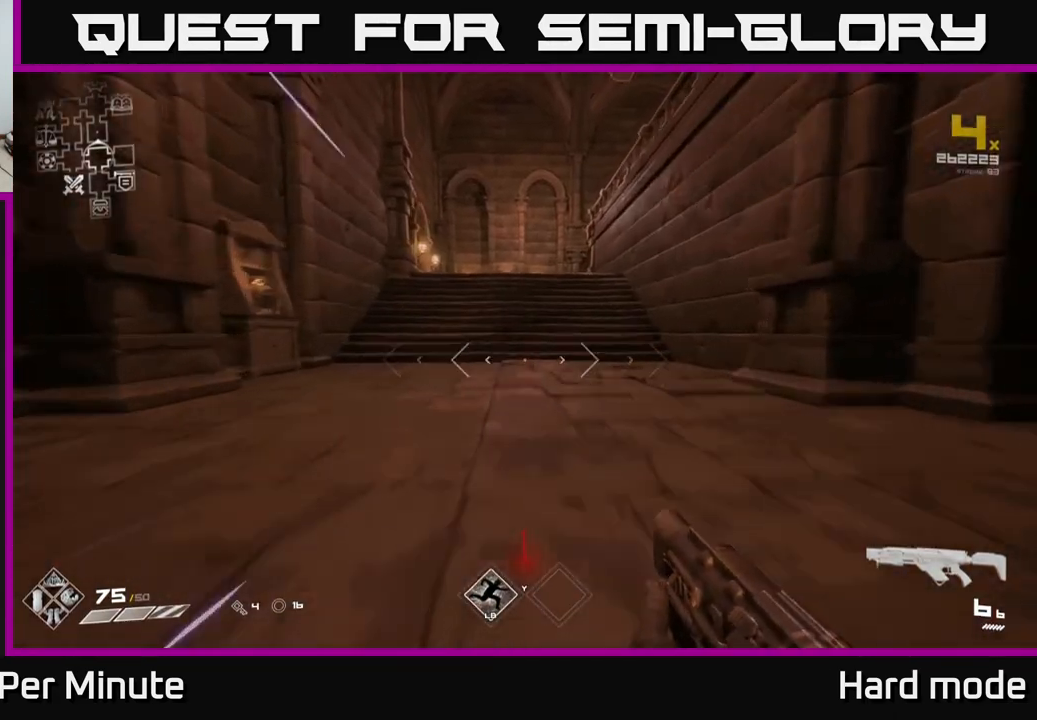
{"buttons": ["A"], "left_stick": "up", "right_stick": "center", "events": [[367, "L1", "up"], [450, "A", "down"]]}
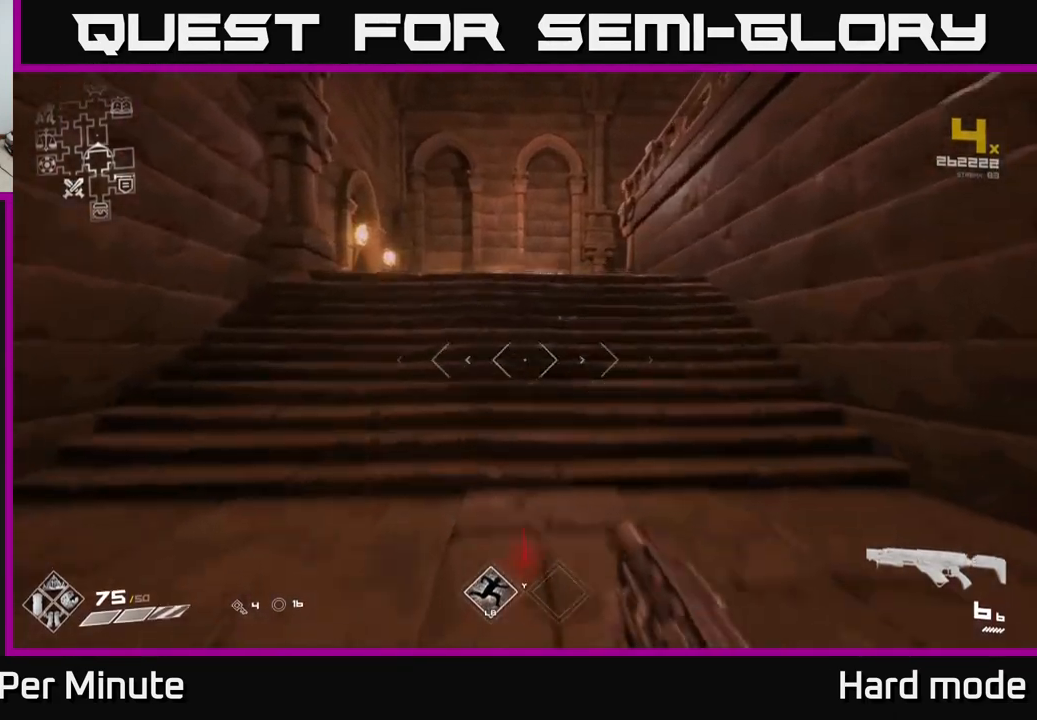
{"buttons": [], "left_stick": "up", "right_stick": "center", "events": [[83, "A", "up"], [250, "A", "down"], [383, "A", "up"]]}
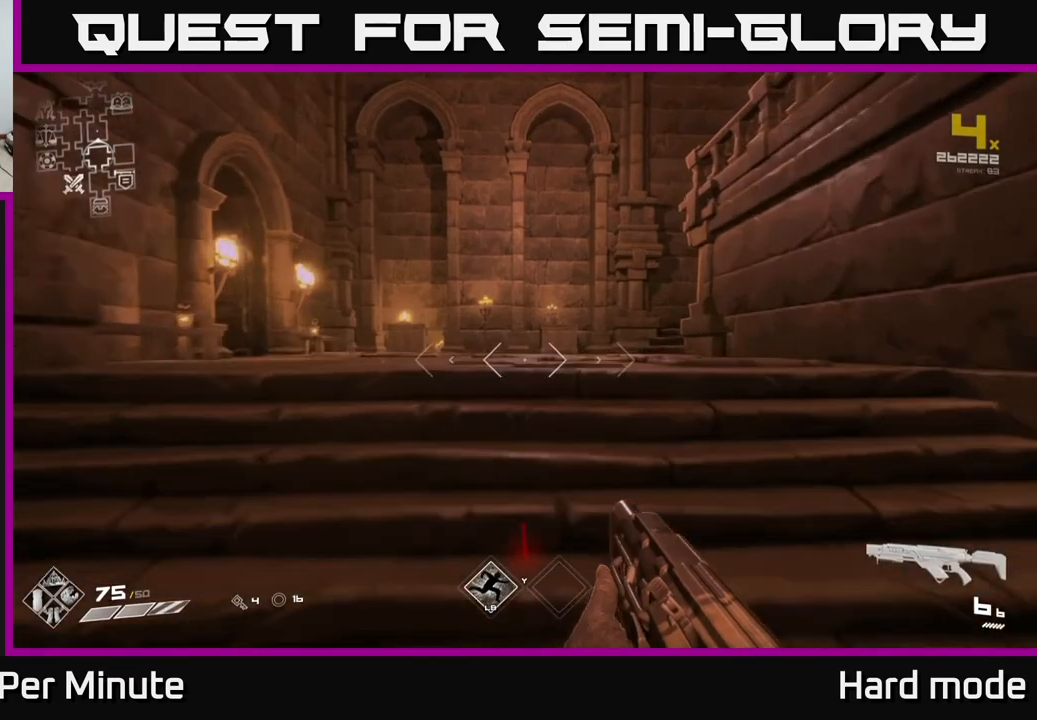
{"buttons": ["L1"], "left_stick": "up-left", "right_stick": "center", "events": [[67, "L1", "down"], [250, "right_stick", "right"], [383, "left_stick", "up-left"], [500, "right_stick", "center"]]}
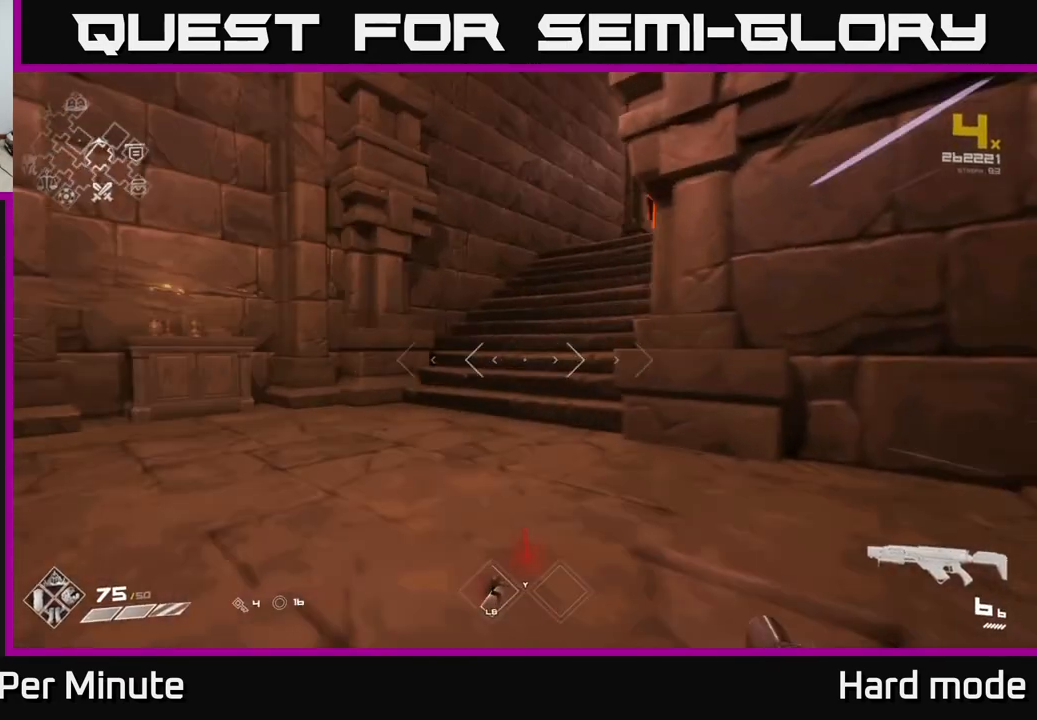
{"buttons": ["L1"], "left_stick": "up", "right_stick": "center", "events": [[250, "left_stick", "up"], [283, "right_stick", "right"], [467, "right_stick", "center"]]}
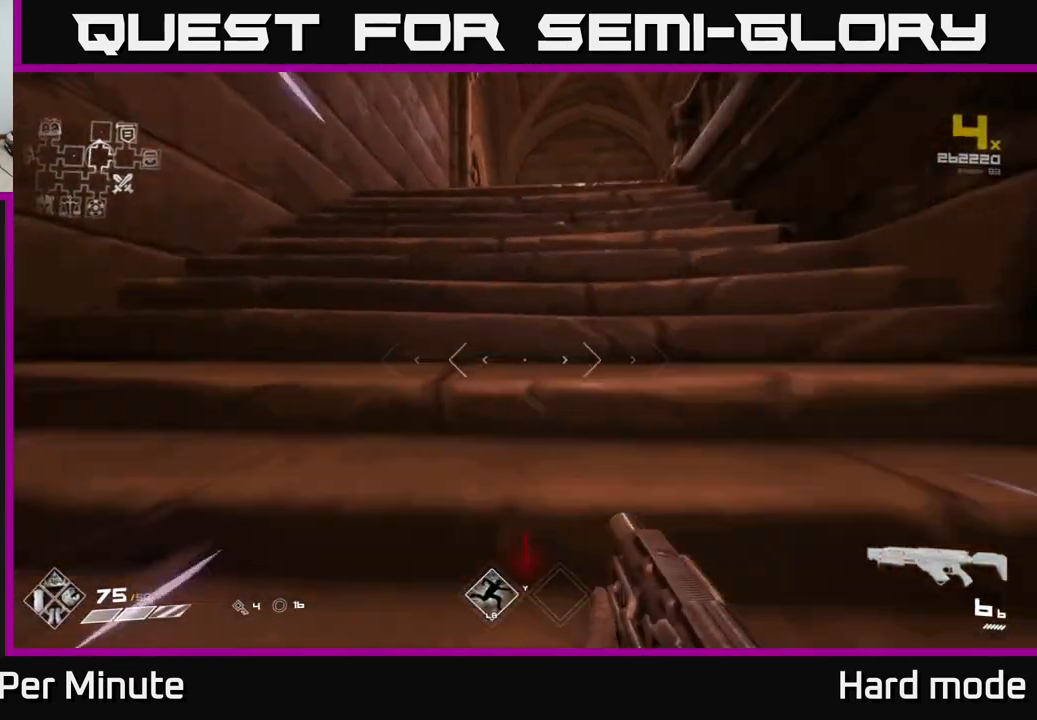
{"buttons": ["L1"], "left_stick": "up", "right_stick": "down-right", "events": [[417, "right_stick", "right"], [467, "right_stick", "down-right"]]}
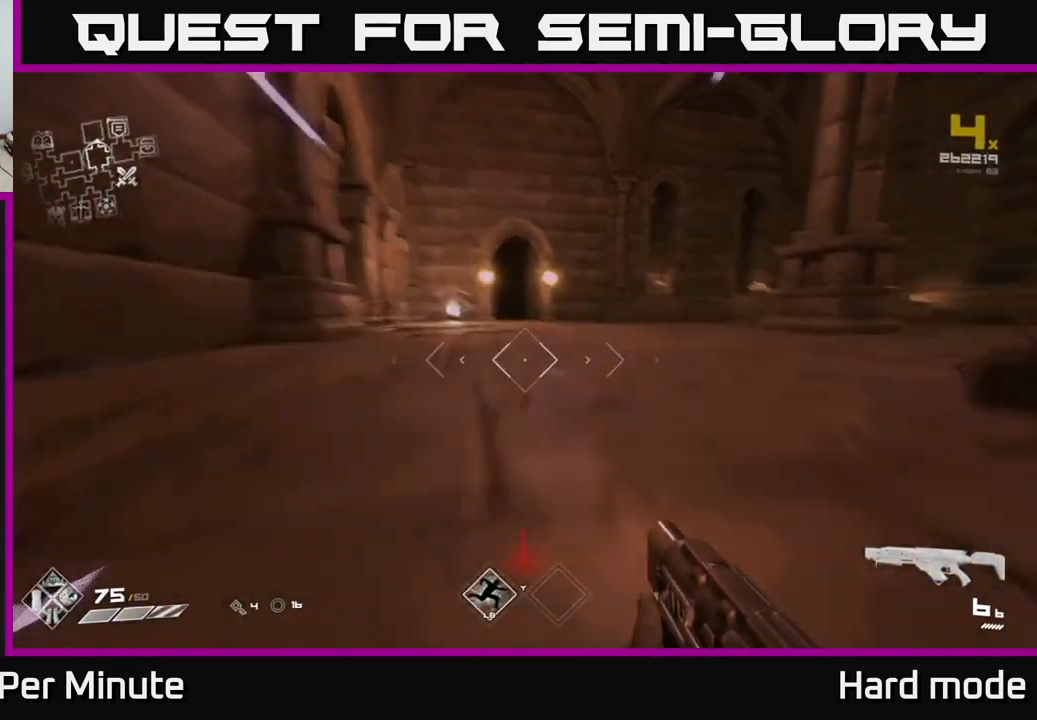
{"buttons": [], "left_stick": "center", "right_stick": "center", "events": [[83, "right_stick", "center"], [433, "L1", "up"], [483, "left_stick", "center"]]}
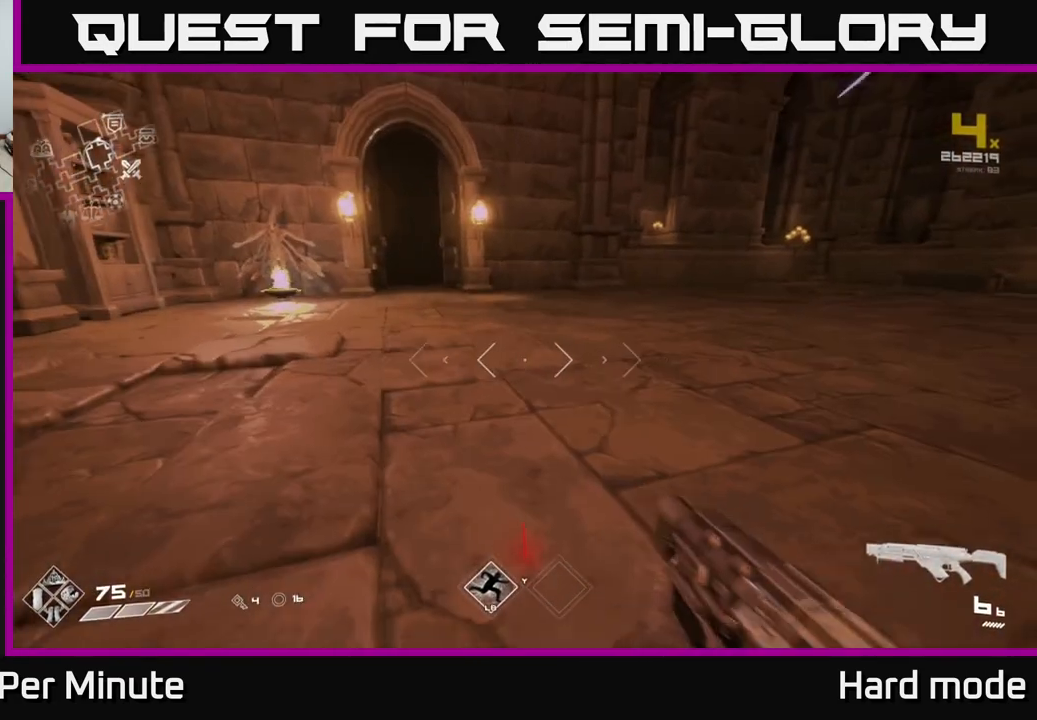
{"buttons": [], "left_stick": "center", "right_stick": "center", "events": [[217, "right_stick", "left"], [417, "right_stick", "center"]]}
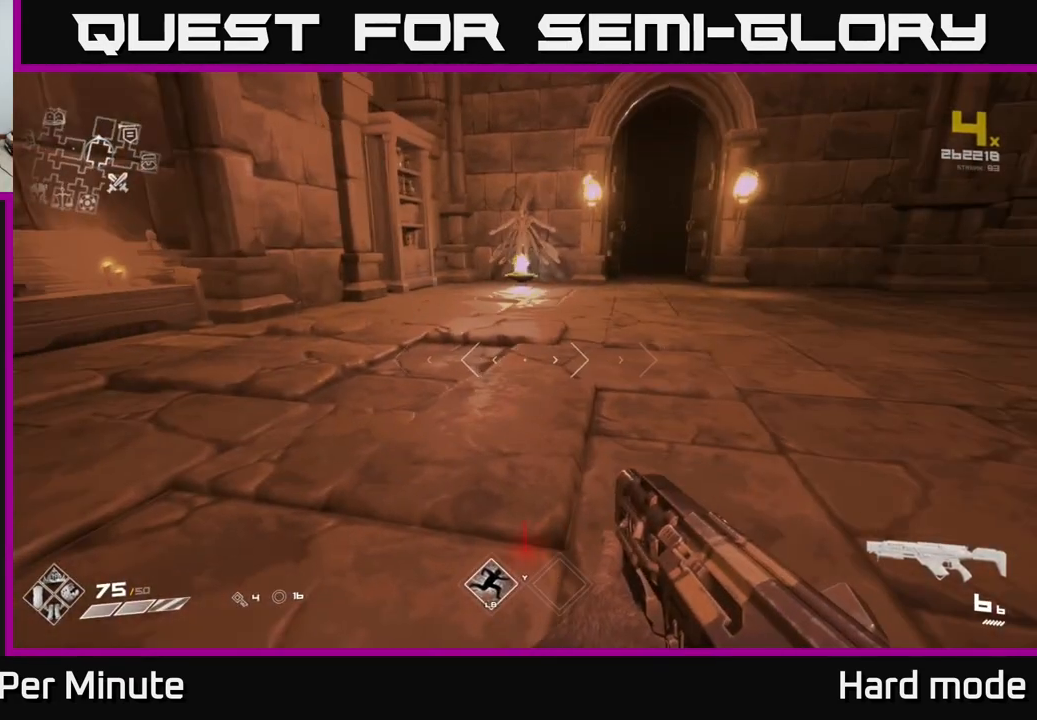
{"buttons": [], "left_stick": "right", "right_stick": "right", "events": [[117, "right_stick", "right"], [183, "left_stick", "down"], [367, "left_stick", "down-right"], [500, "left_stick", "right"]]}
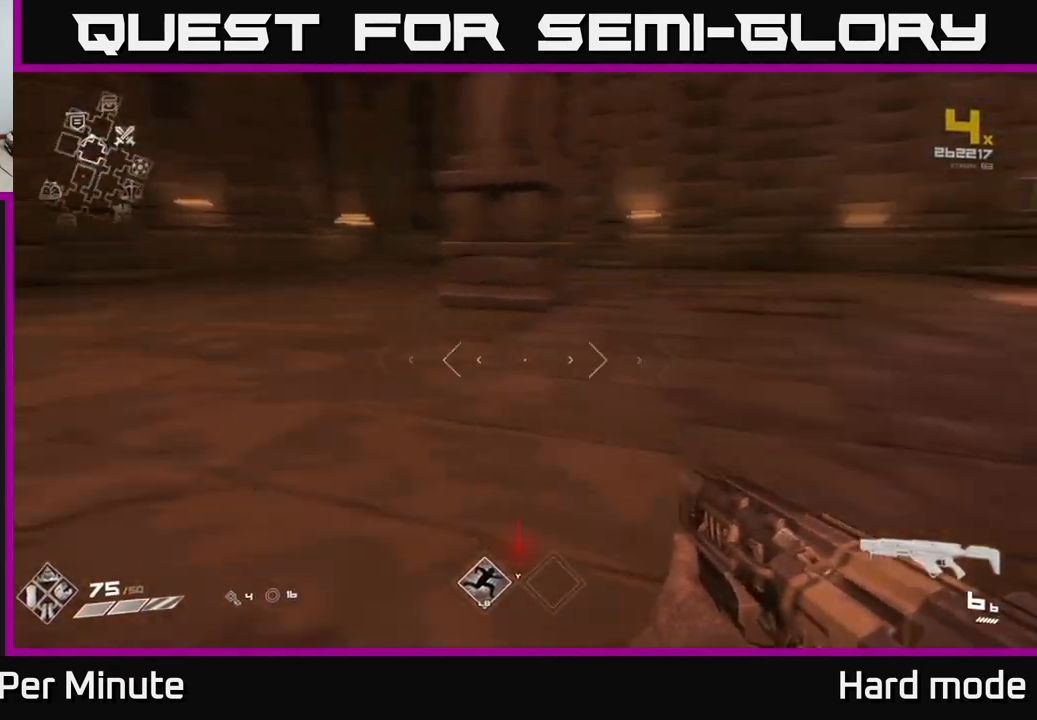
{"buttons": ["L1"], "left_stick": "up", "right_stick": "center", "events": [[267, "left_stick", "up-right"], [383, "L1", "down"], [417, "right_stick", "center"], [483, "left_stick", "up"]]}
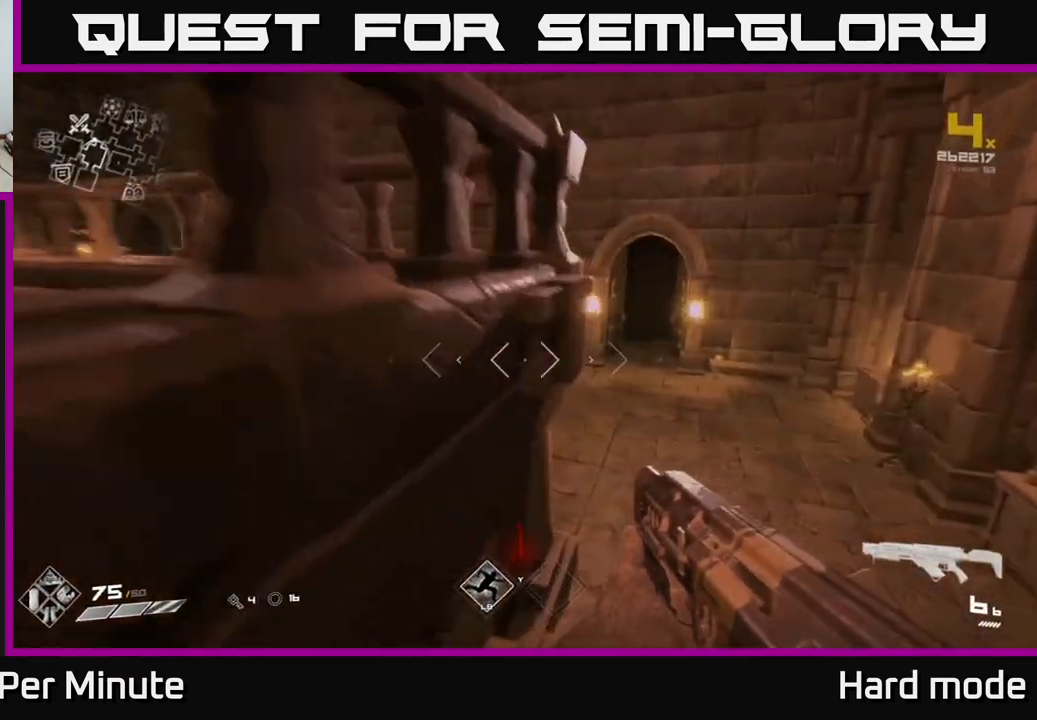
{"buttons": ["L1"], "left_stick": "up", "right_stick": "center", "events": [[83, "right_stick", "right"], [217, "right_stick", "center"], [433, "right_stick", "up-left"], [500, "right_stick", "center"]]}
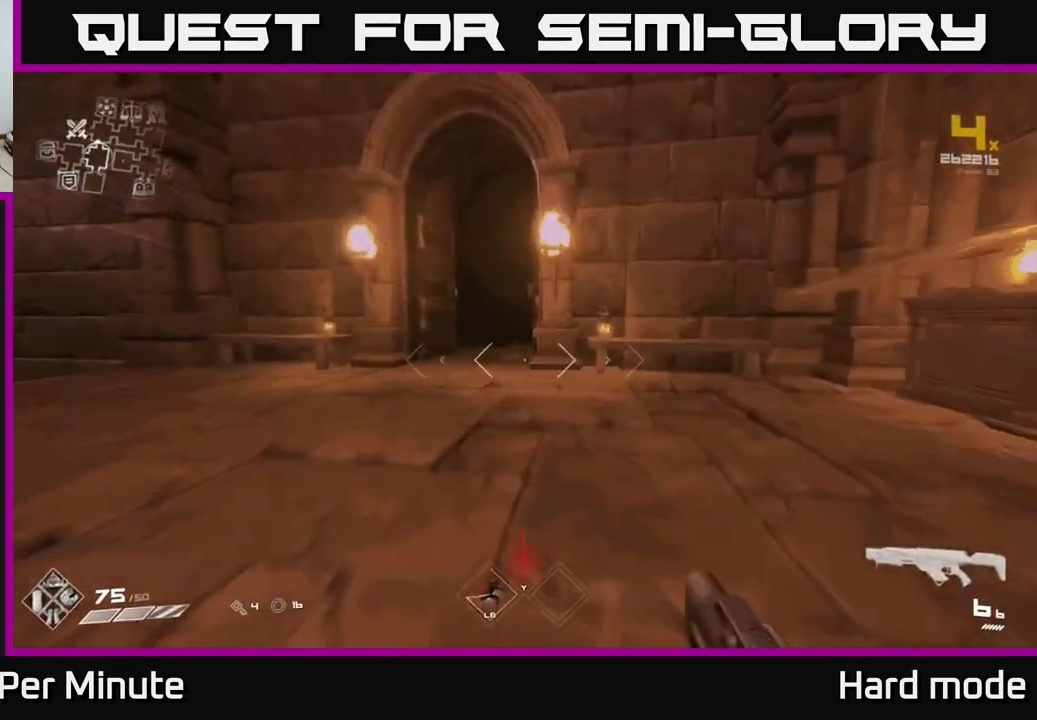
{"buttons": ["L1"], "left_stick": "up", "right_stick": "center", "events": [[150, "left_stick", "up-left"], [267, "left_stick", "up"]]}
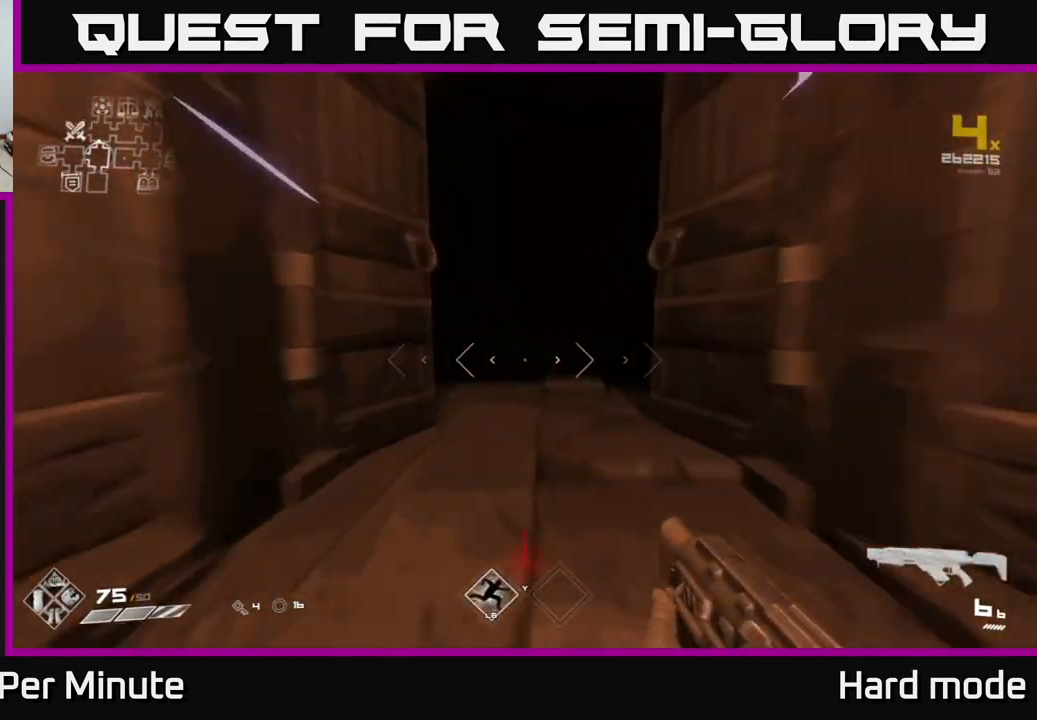
{"buttons": ["L1"], "left_stick": "up", "right_stick": "center", "events": []}
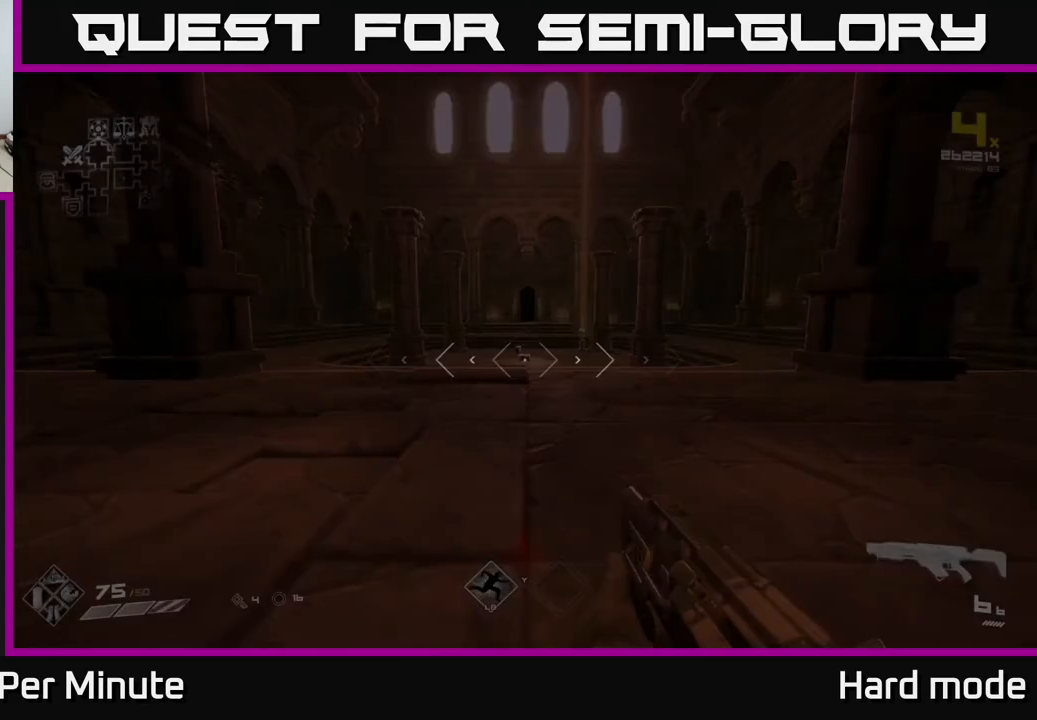
{"buttons": ["L1"], "left_stick": "up", "right_stick": "right", "events": [[267, "right_stick", "right"]]}
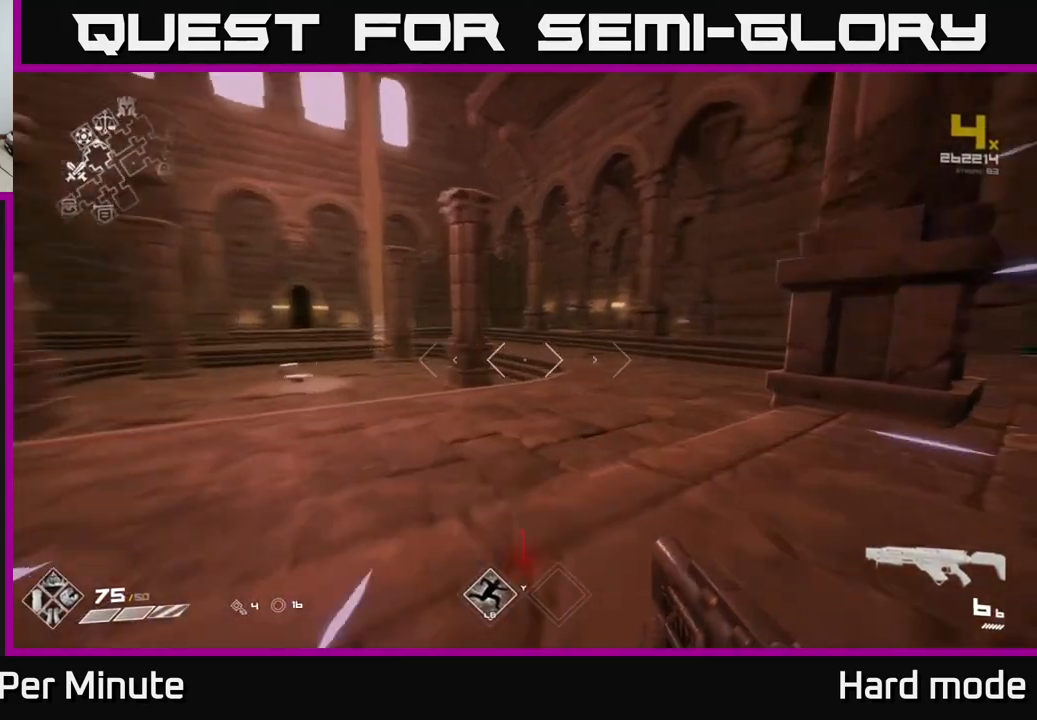
{"buttons": ["L1"], "left_stick": "up", "right_stick": "left", "events": [[133, "right_stick", "center"], [483, "right_stick", "left"]]}
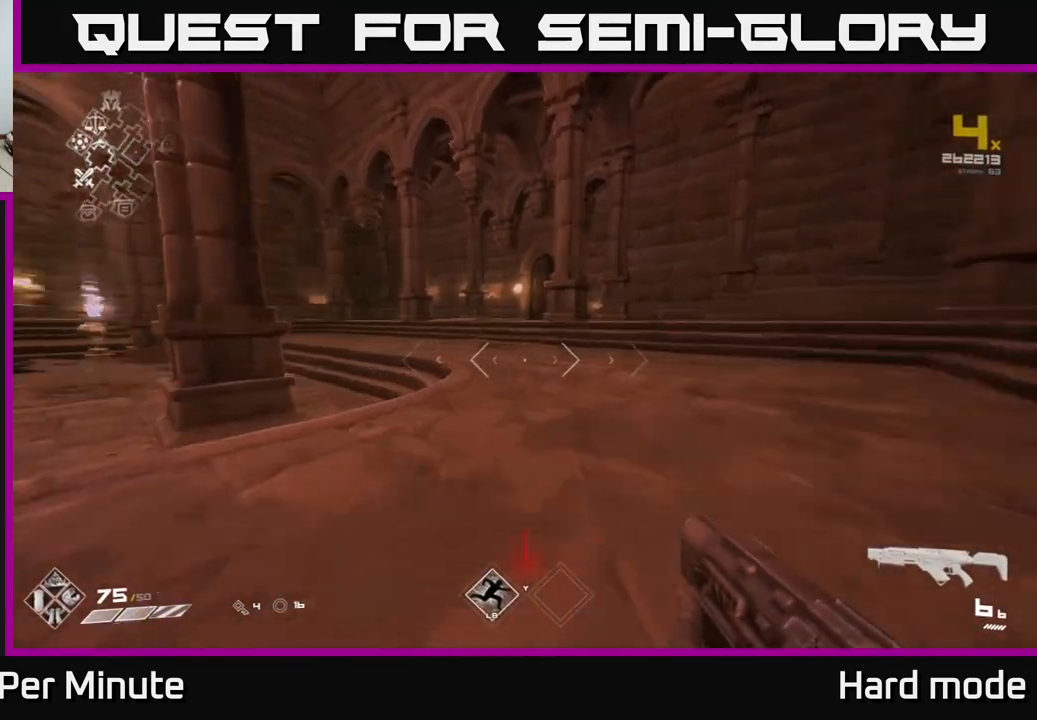
{"buttons": ["L1"], "left_stick": "up-right", "right_stick": "center", "events": [[317, "left_stick", "up-right"], [450, "right_stick", "center"]]}
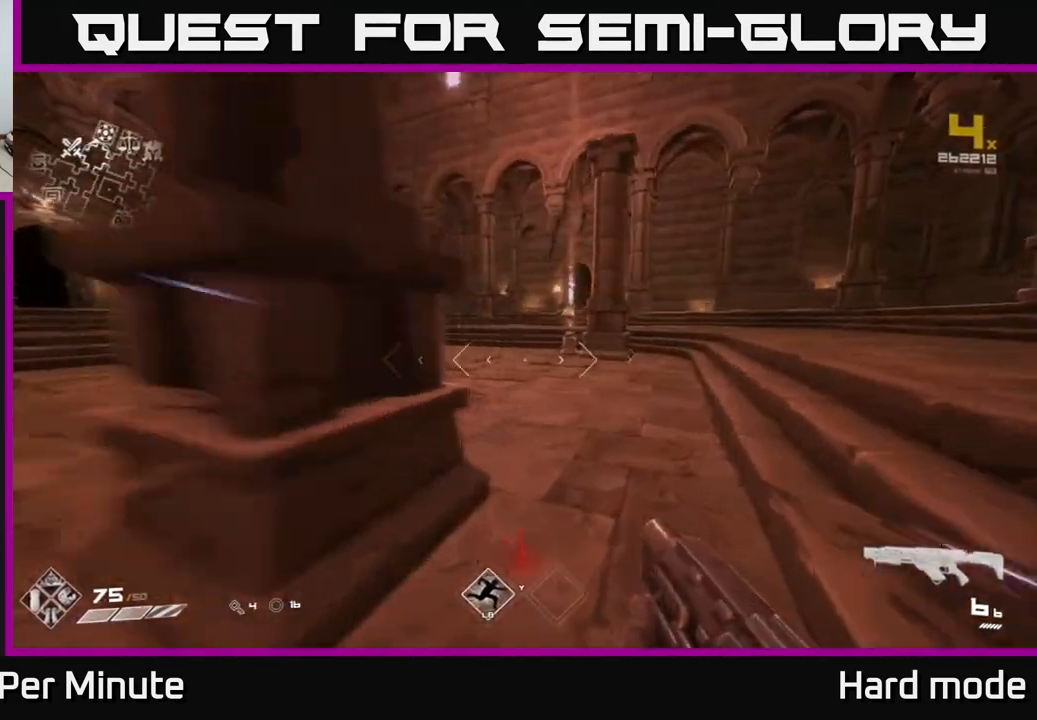
{"buttons": ["L1"], "left_stick": "up-left", "right_stick": "center", "events": [[433, "left_stick", "up-left"]]}
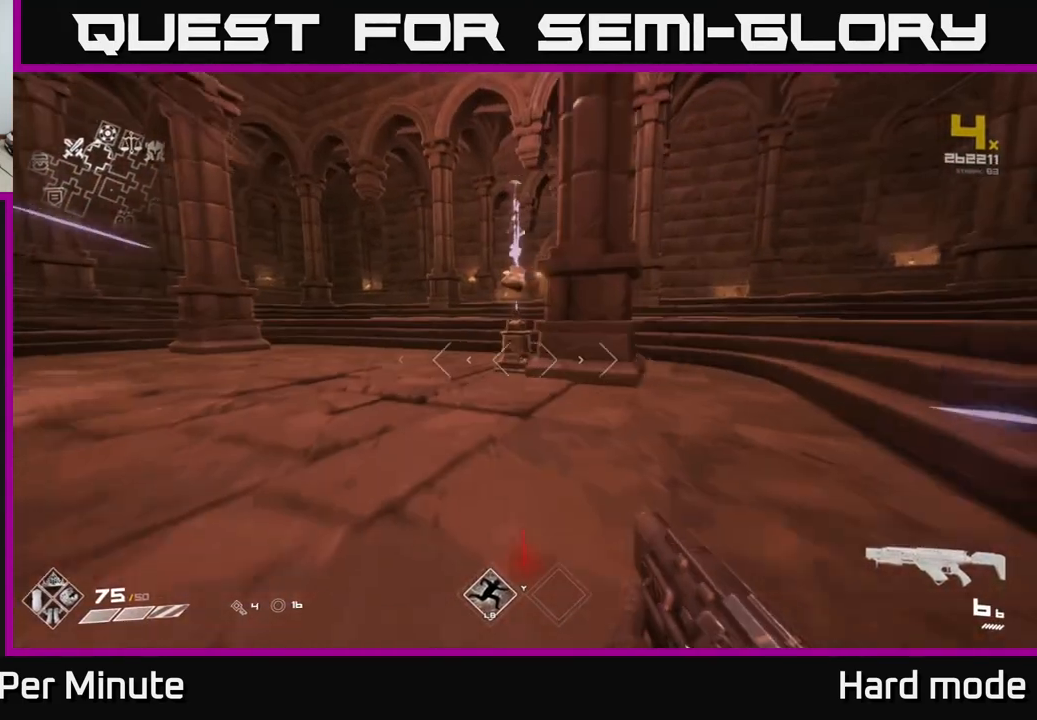
{"buttons": [], "left_stick": "center", "right_stick": "center", "events": [[167, "right_stick", "right"], [183, "left_stick", "up"], [250, "L1", "up"], [333, "right_stick", "center"], [400, "left_stick", "center"]]}
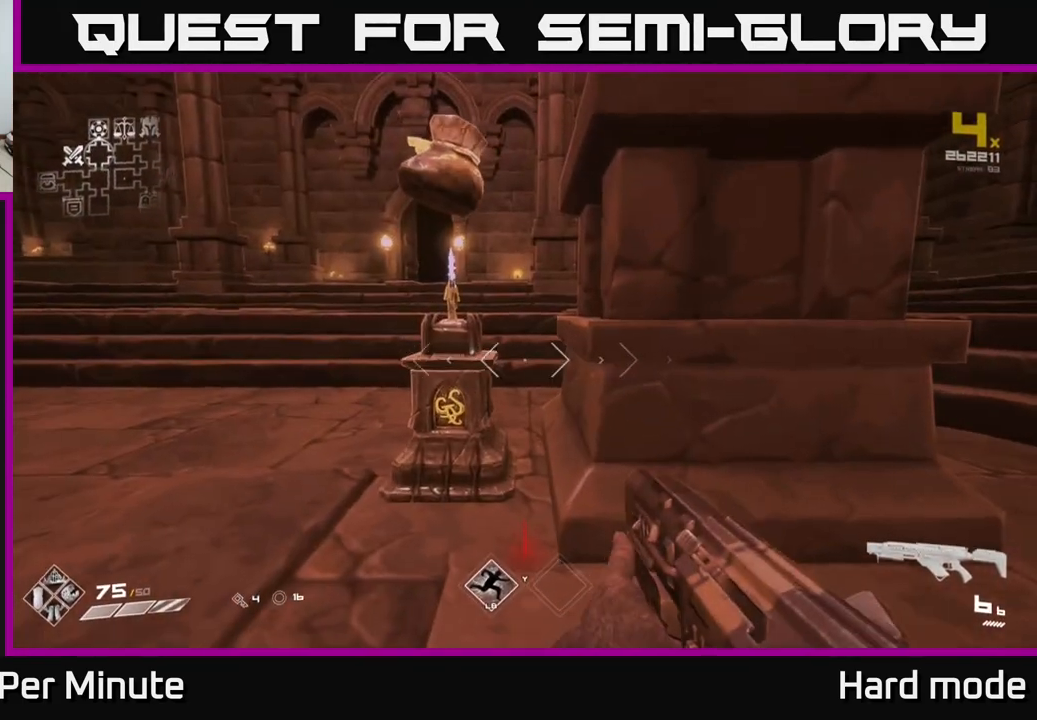
{"buttons": ["X"], "left_stick": "center", "right_stick": "center", "events": [[117, "left_stick", "up-left"], [250, "left_stick", "center"], [467, "X", "down"]]}
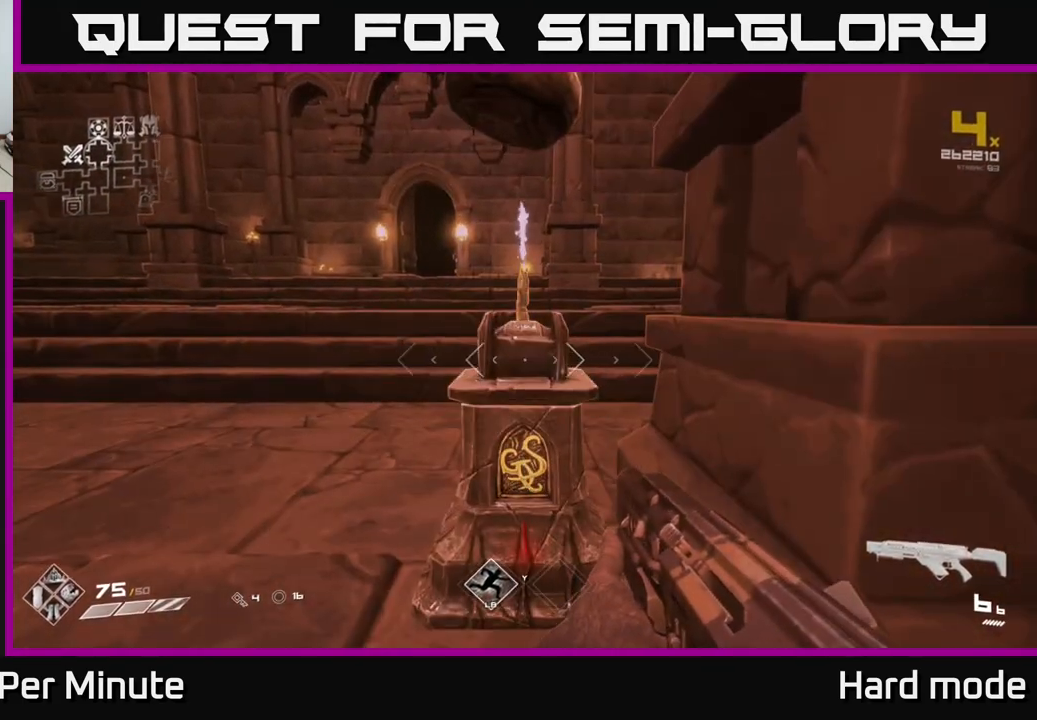
{"buttons": ["X"], "left_stick": "center", "right_stick": "center", "events": [[17, "X", "up"], [450, "X", "down"]]}
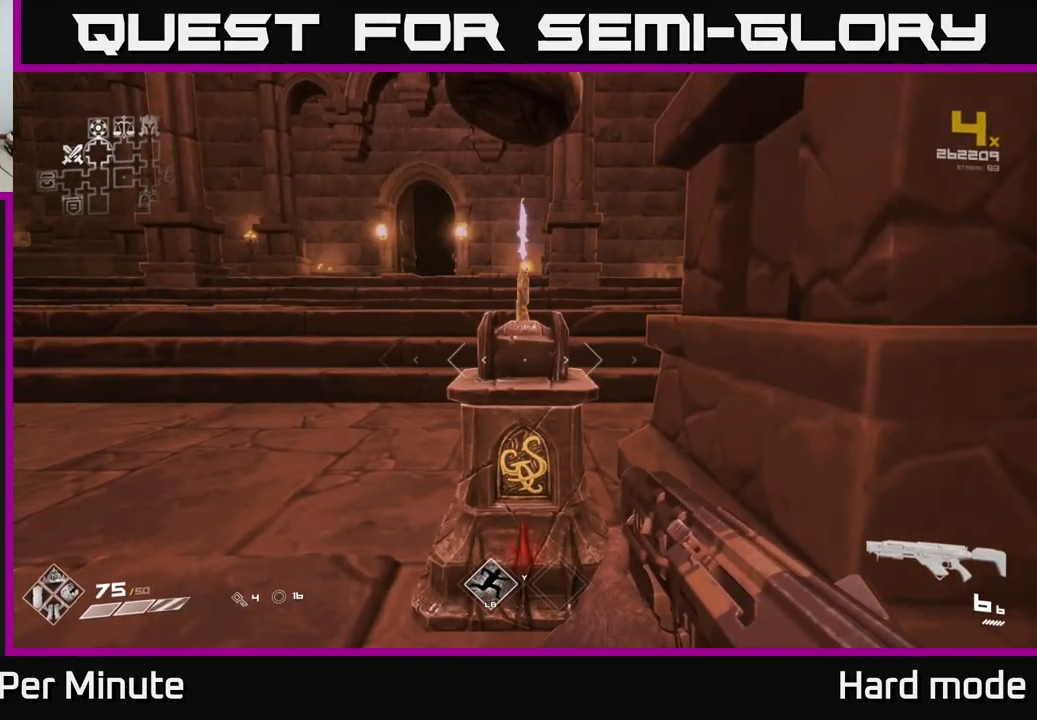
{"buttons": [], "left_stick": "center", "right_stick": "up", "events": [[33, "X", "up"], [333, "right_stick", "up"]]}
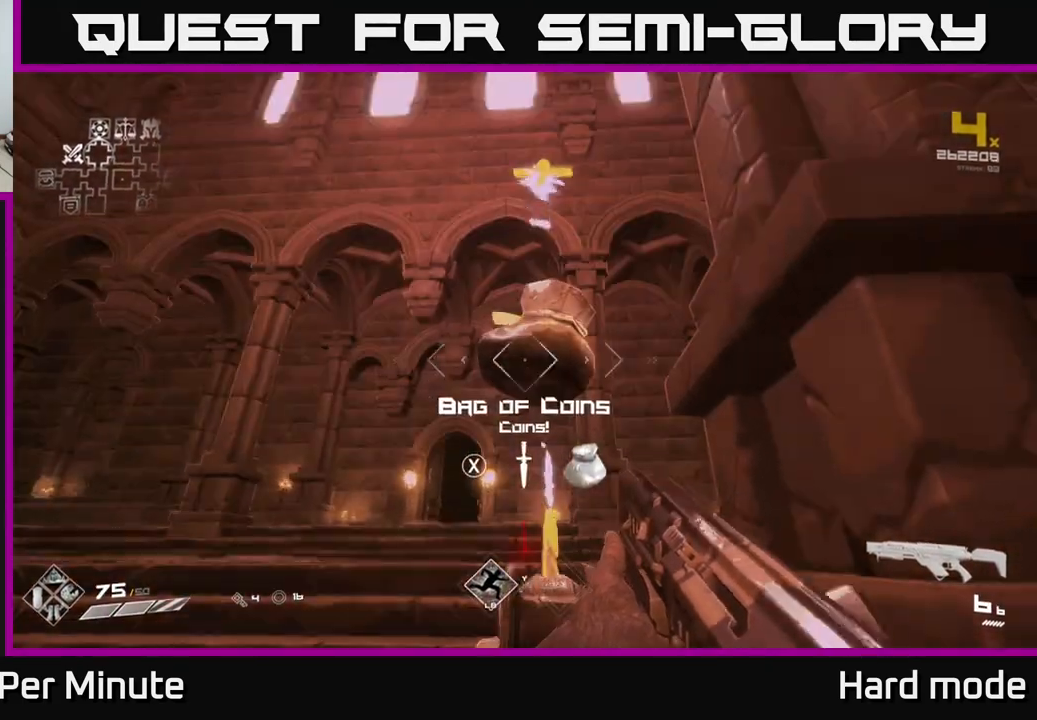
{"buttons": [], "left_stick": "center", "right_stick": "center", "events": [[50, "right_stick", "center"], [183, "X", "down"], [250, "X", "up"]]}
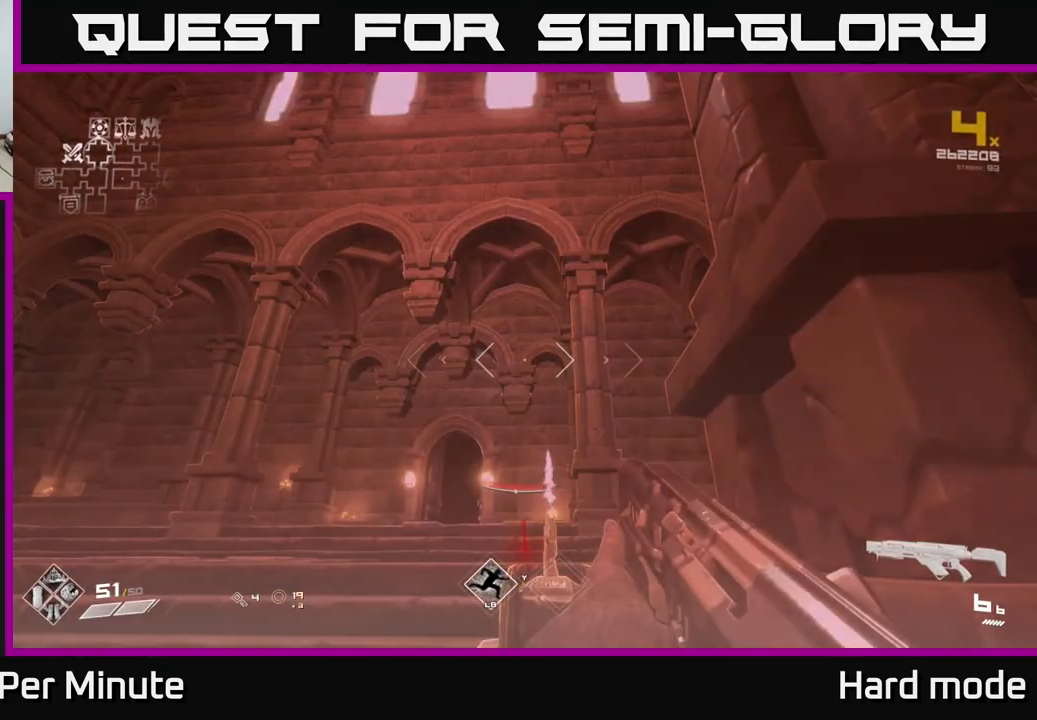
{"buttons": [], "left_stick": "center", "right_stick": "center", "events": []}
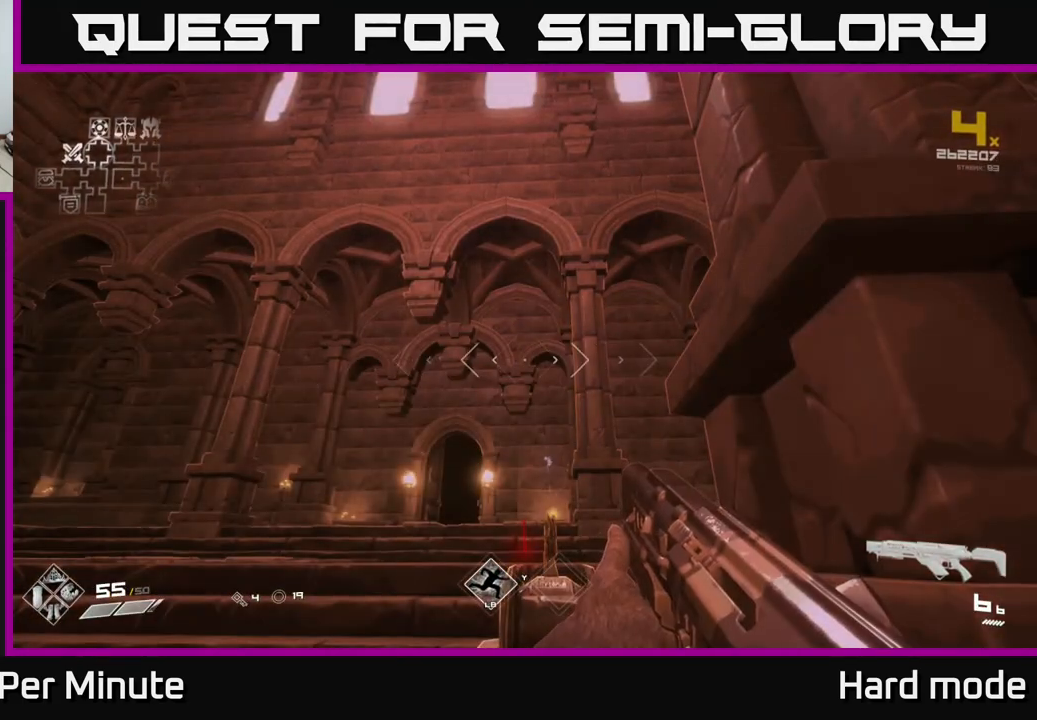
{"buttons": [], "left_stick": "center", "right_stick": "center", "events": []}
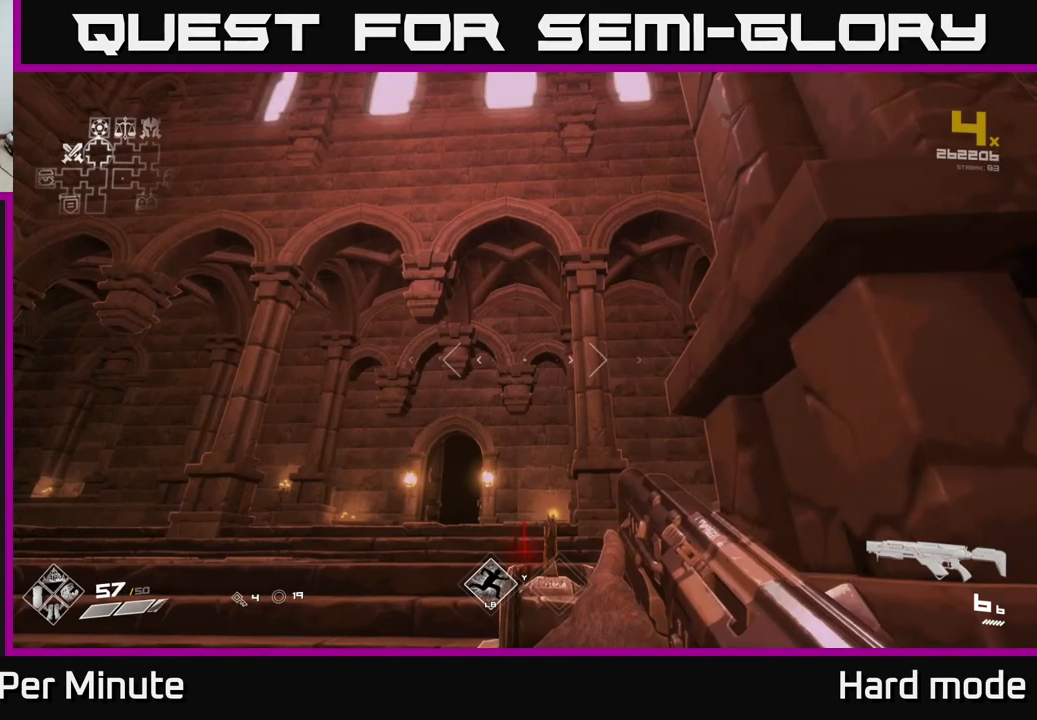
{"buttons": [], "left_stick": "center", "right_stick": "center", "events": []}
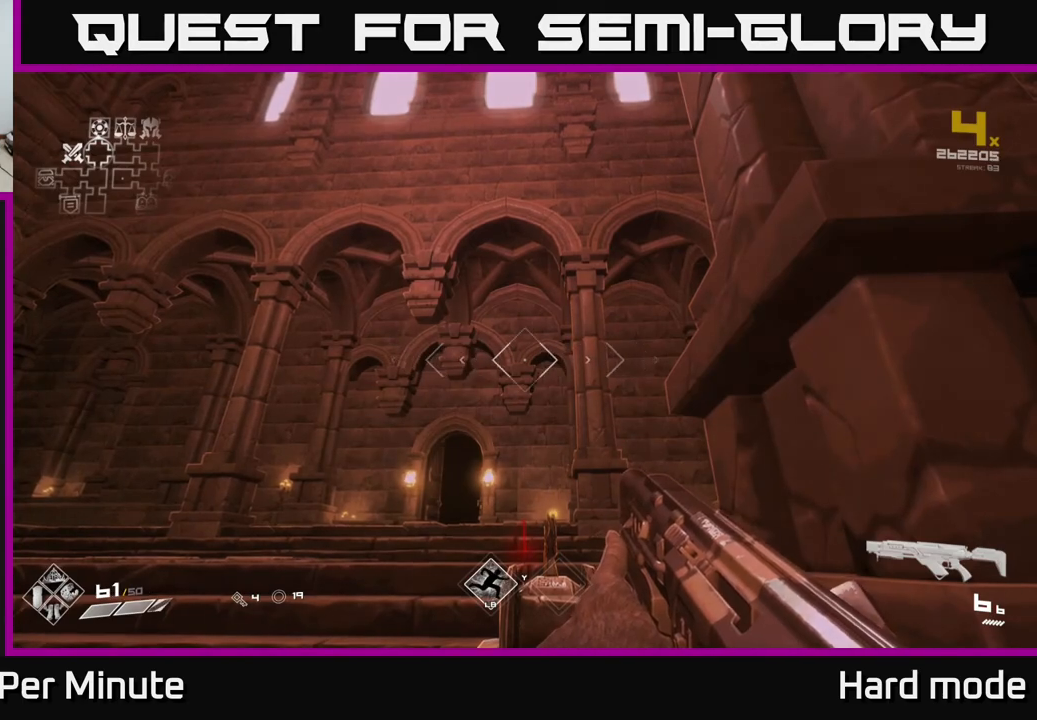
{"buttons": [], "left_stick": "center", "right_stick": "center", "events": []}
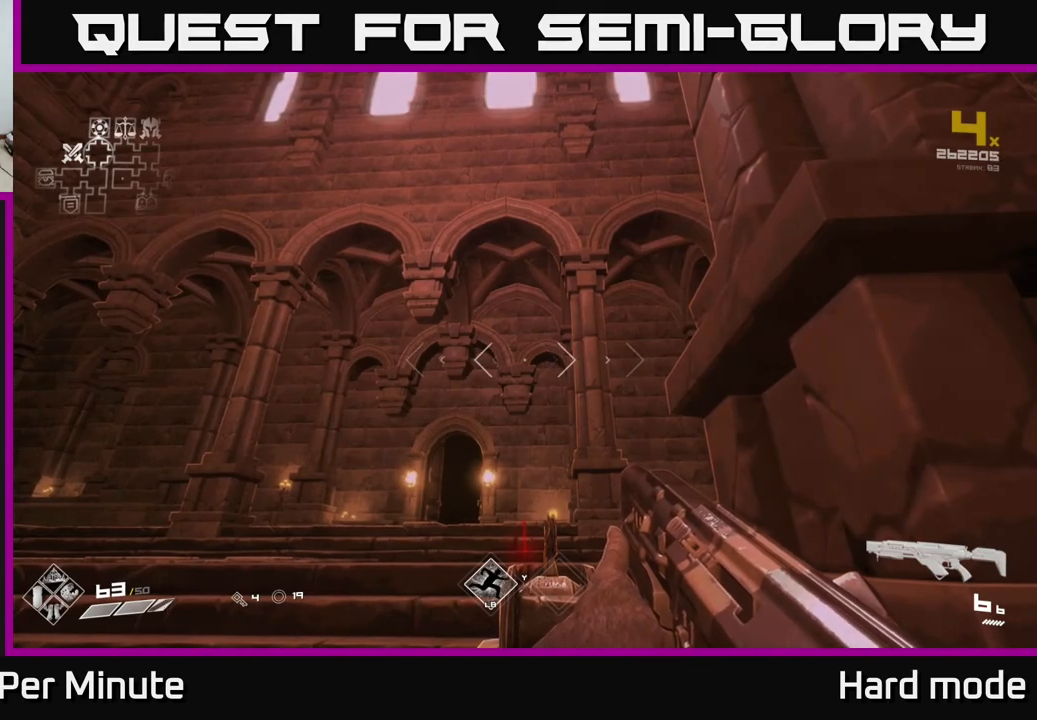
{"buttons": [], "left_stick": "center", "right_stick": "center", "events": []}
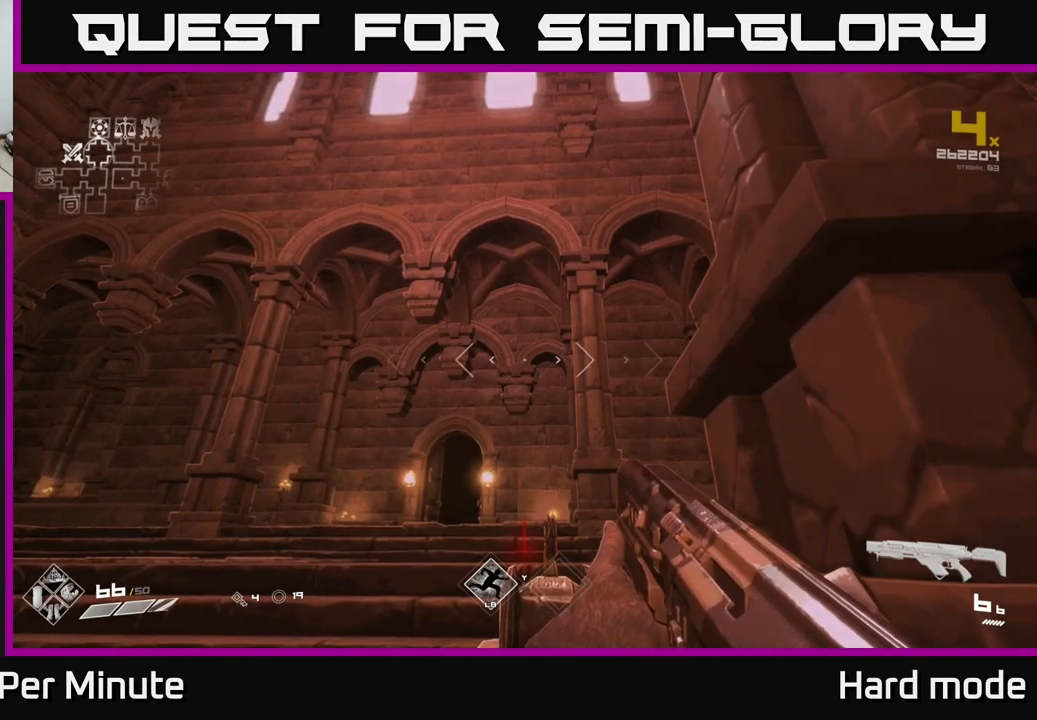
{"buttons": [], "left_stick": "center", "right_stick": "center", "events": []}
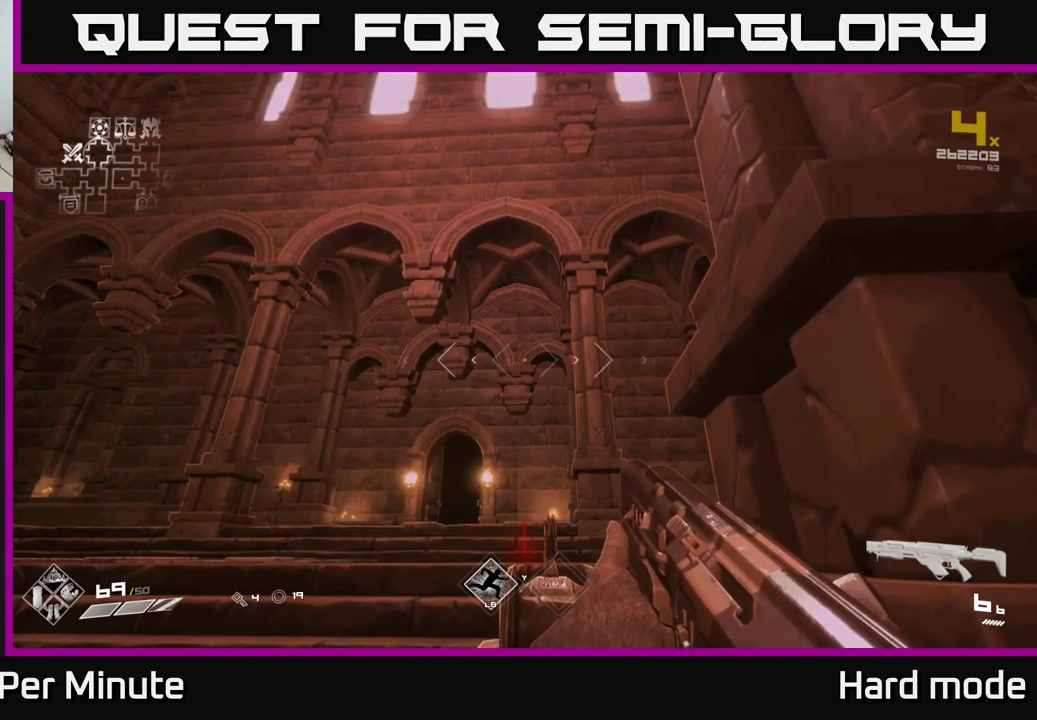
{"buttons": [], "left_stick": "center", "right_stick": "center", "events": []}